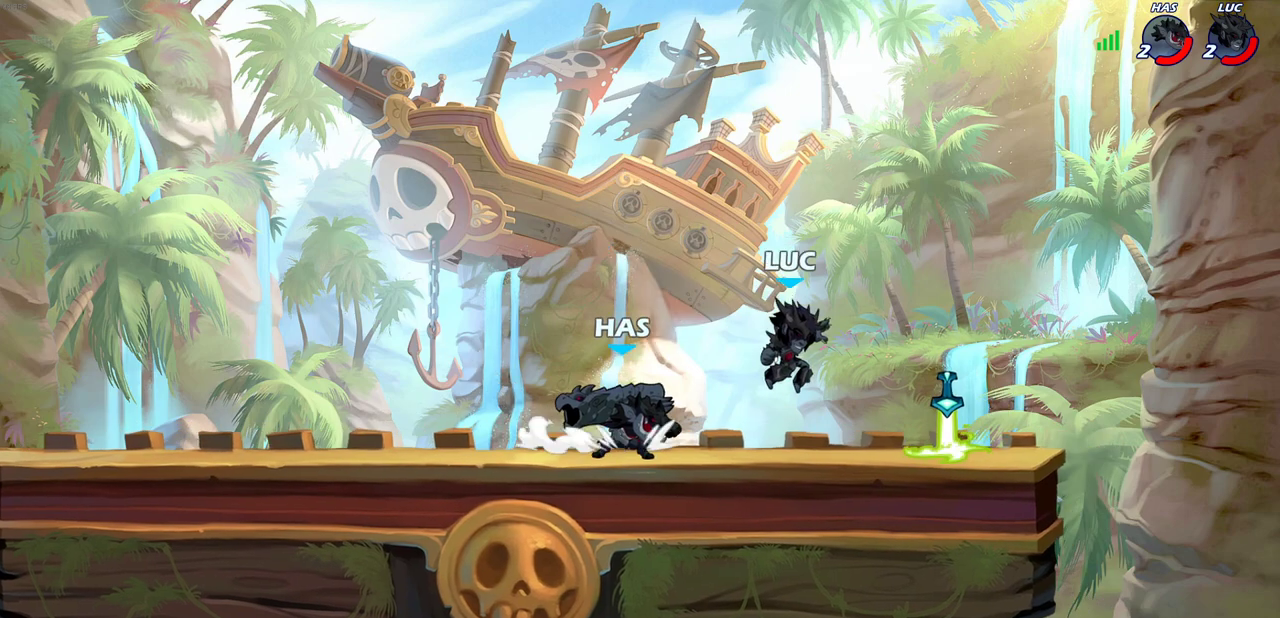
Gameplay with a controller (PlayStation layout); each line is a JSON object with the inputs held at the frame after it (dt_ms = milliseconds from this image to that frame). "events" lists button and stick changes between this image and that frame as [ms after this image, input, new state], when the widget could be followed in between. This document gives stick clicks only as held states, not as events.
{"dt_ms": 300, "buttons": ["CROSS"], "left_stick": "up", "right_stick": "center", "events": [[50, "left_stick", "up-right"], [200, "CROSS", "up"], [200, "left_stick", "up"], [300, "CROSS", "down"]]}
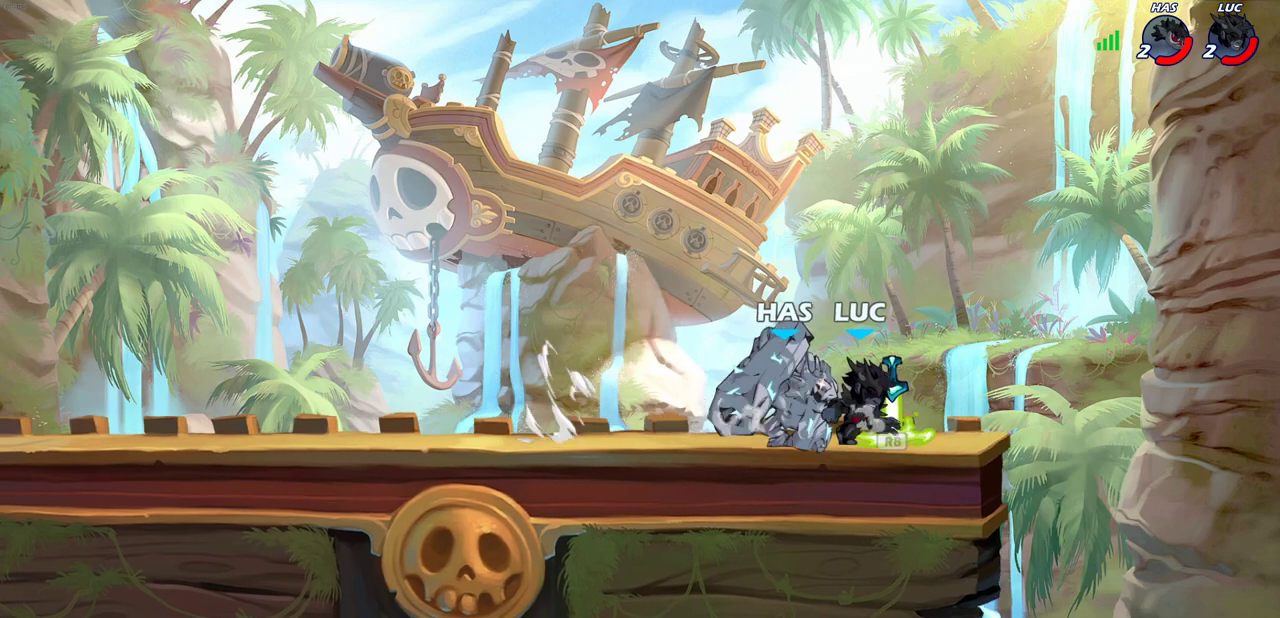
{"dt_ms": 400, "buttons": [], "left_stick": "up-left", "right_stick": "center", "events": [[33, "left_stick", "up-left"], [83, "CROSS", "up"], [200, "R2", "down"], [400, "R2", "up"]]}
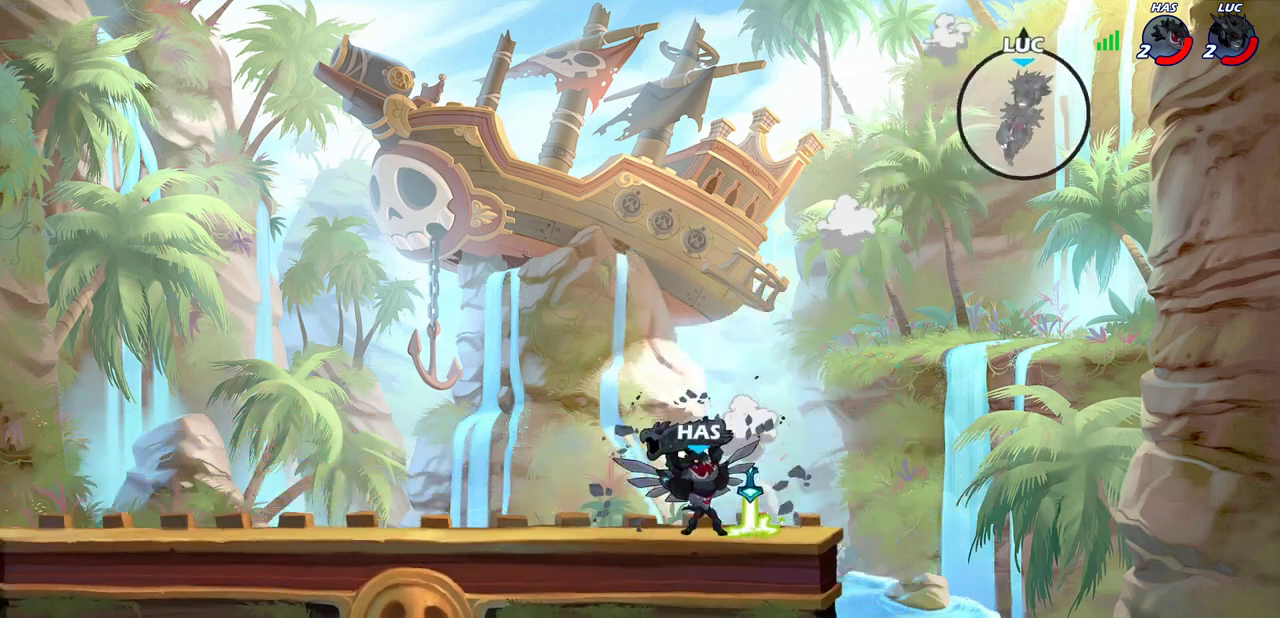
{"dt_ms": 700, "buttons": ["R2"], "left_stick": "left", "right_stick": "center", "events": [[17, "left_stick", "left"], [83, "R2", "down"], [183, "R2", "up"], [283, "R2", "down"], [383, "R2", "up"], [467, "R2", "down"], [550, "R2", "up"], [617, "R2", "down"]]}
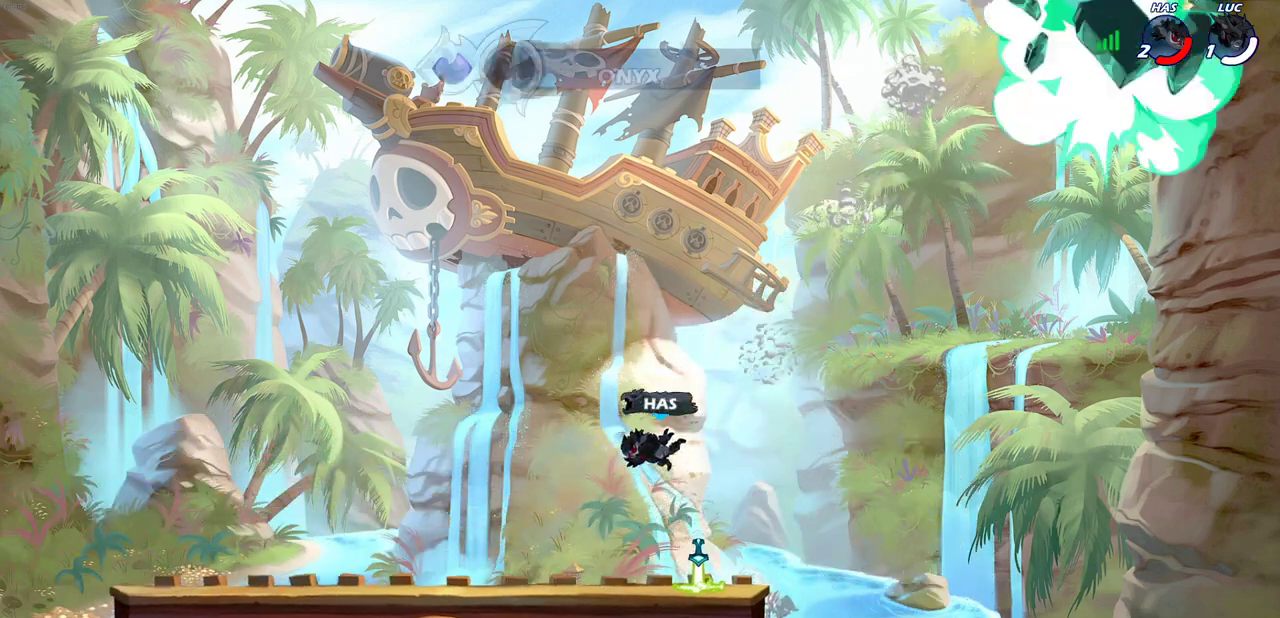
{"dt_ms": 400, "buttons": [], "left_stick": "center", "right_stick": "center", "events": [[50, "R2", "up"], [233, "left_stick", "center"]]}
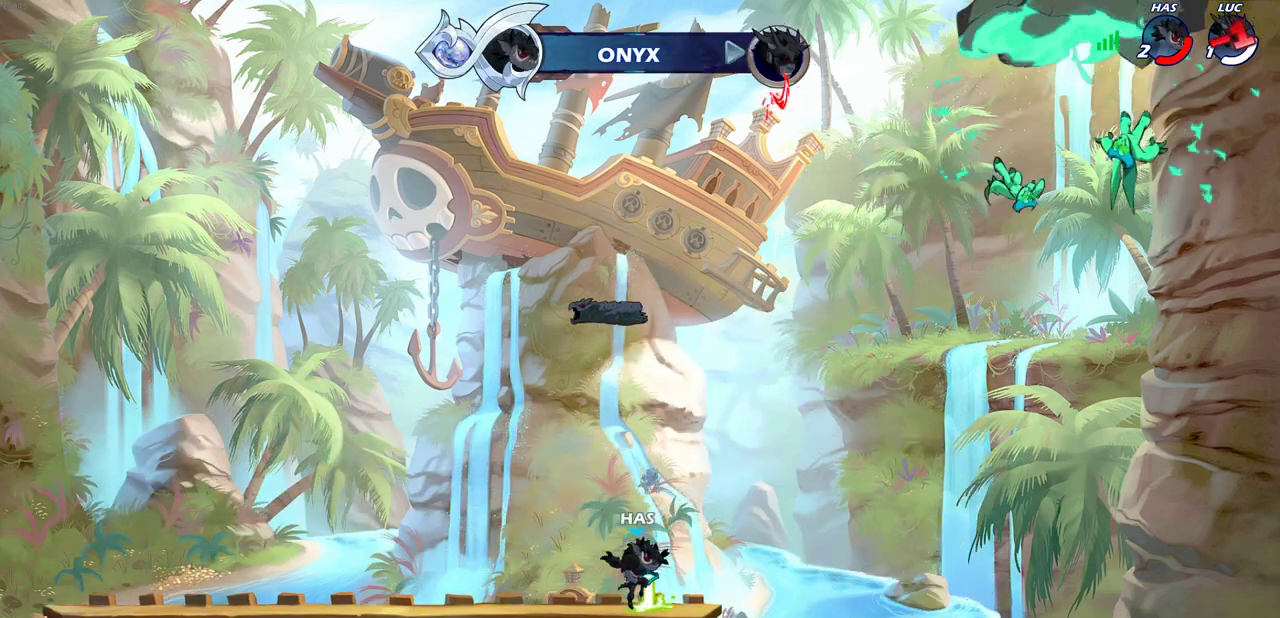
{"dt_ms": 300, "buttons": [], "left_stick": "center", "right_stick": "center", "events": []}
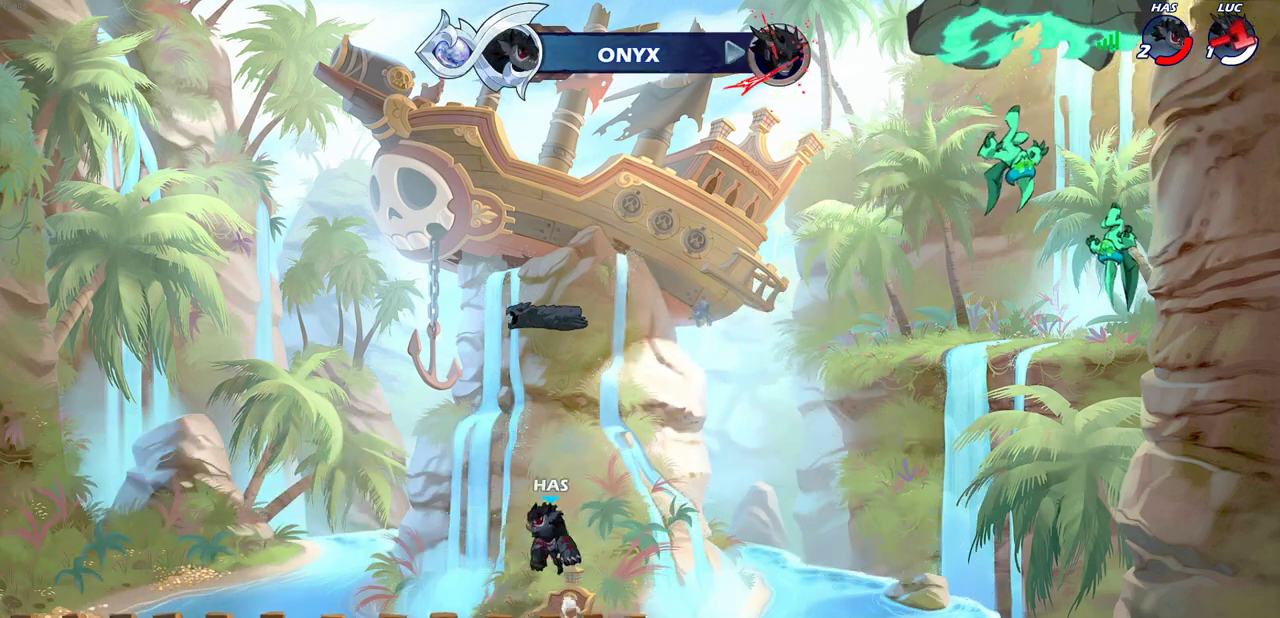
{"dt_ms": 800, "buttons": [], "left_stick": "center", "right_stick": "center", "events": []}
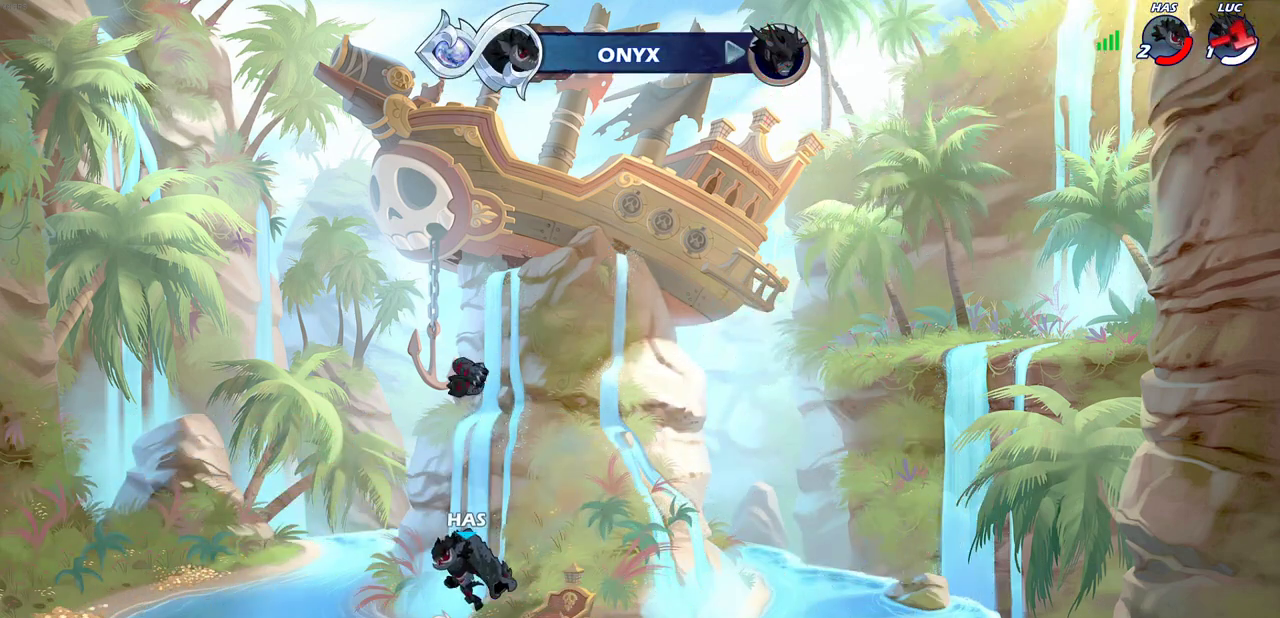
{"dt_ms": 400, "buttons": [], "left_stick": "center", "right_stick": "center", "events": []}
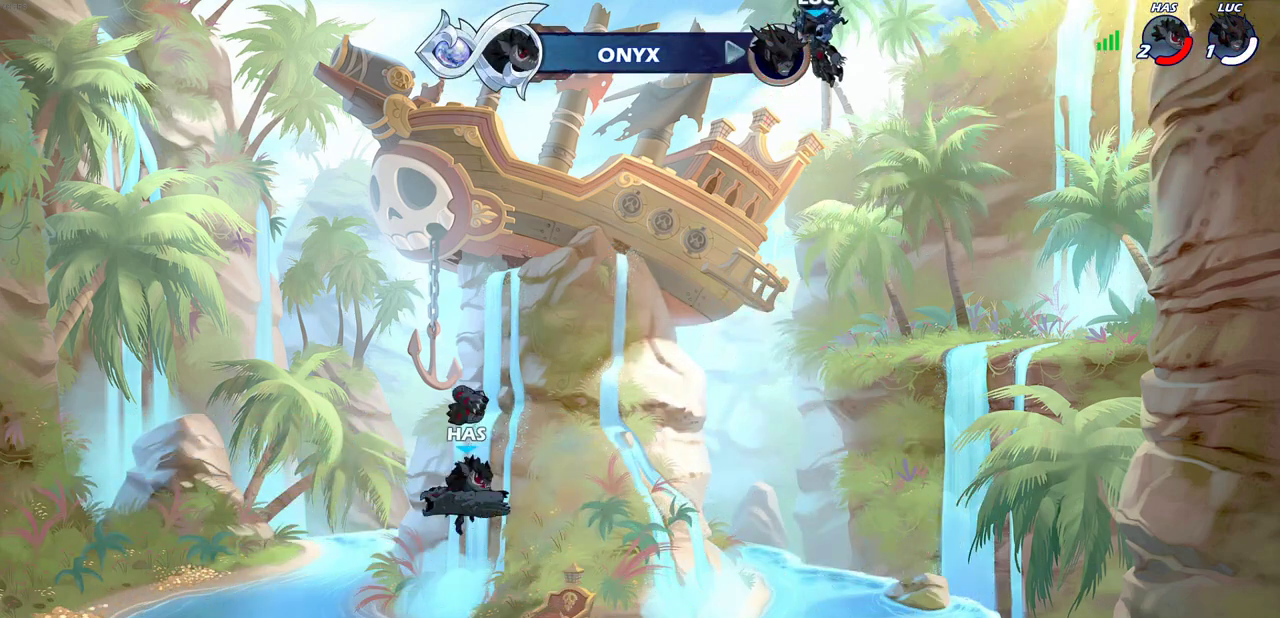
{"dt_ms": 500, "buttons": [], "left_stick": "center", "right_stick": "center", "events": []}
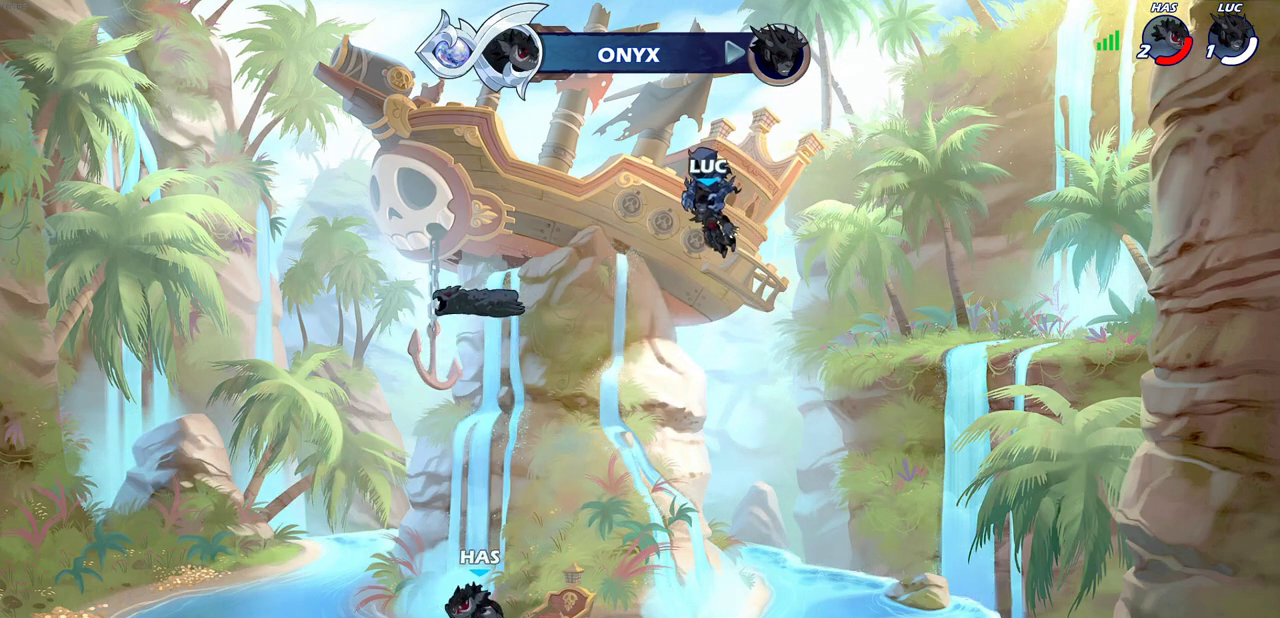
{"dt_ms": 700, "buttons": [], "left_stick": "center", "right_stick": "center", "events": []}
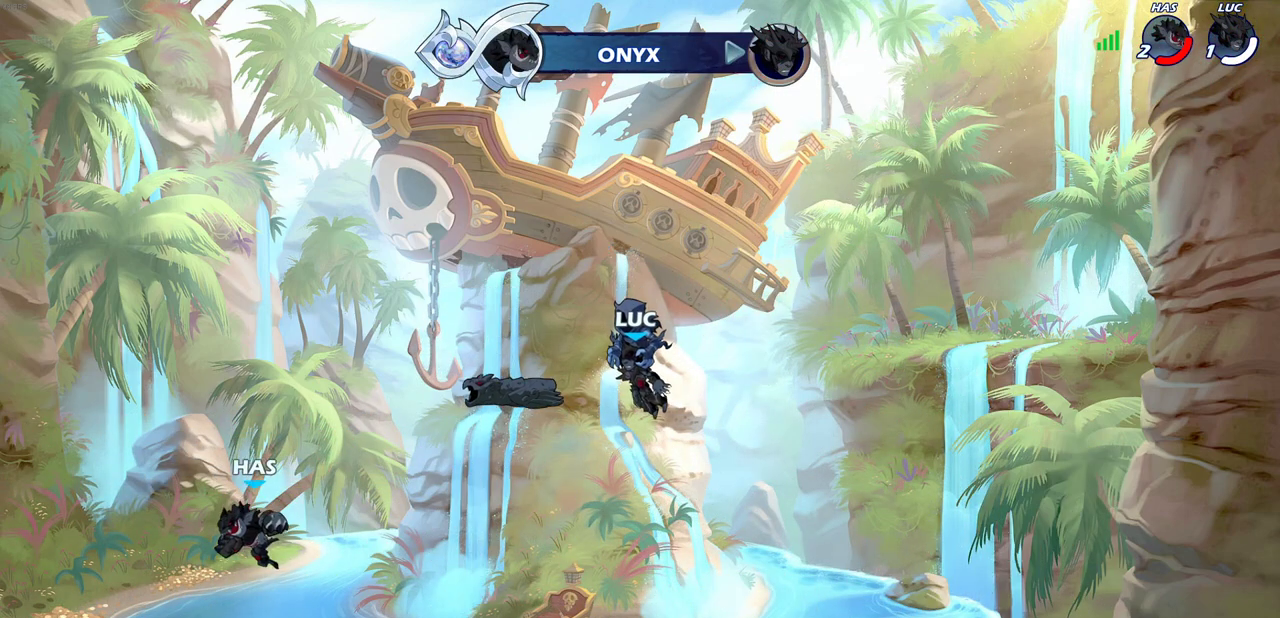
{"dt_ms": 300, "buttons": [], "left_stick": "center", "right_stick": "center", "events": []}
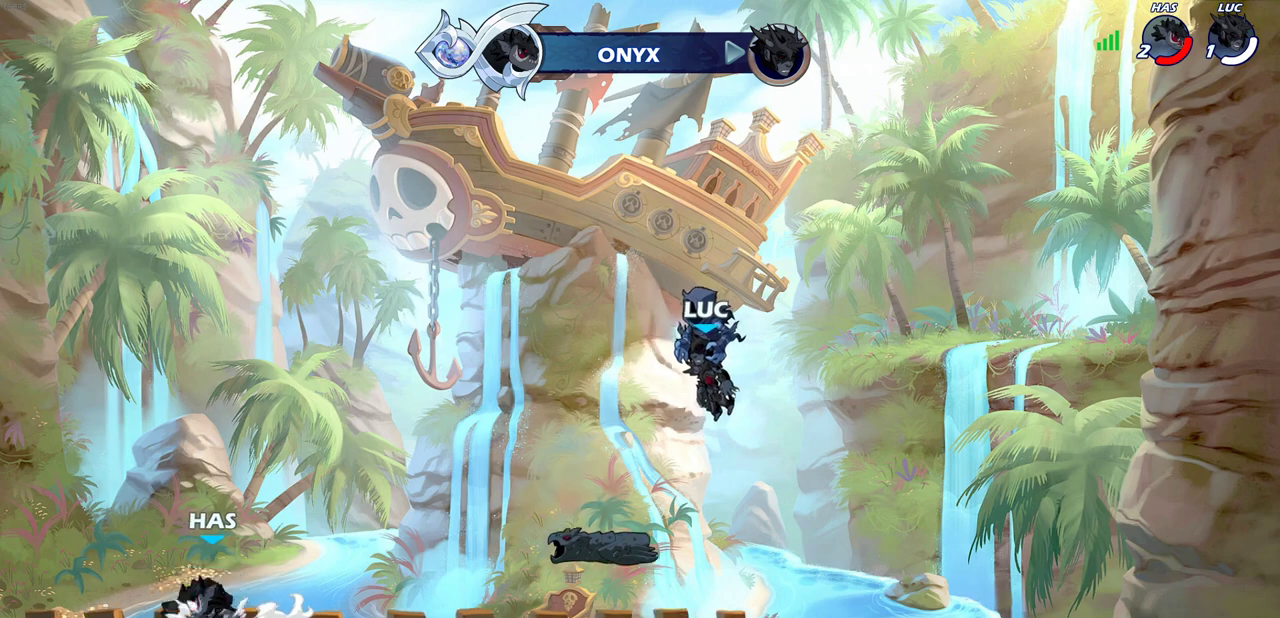
{"dt_ms": 500, "buttons": [], "left_stick": "center", "right_stick": "center", "events": []}
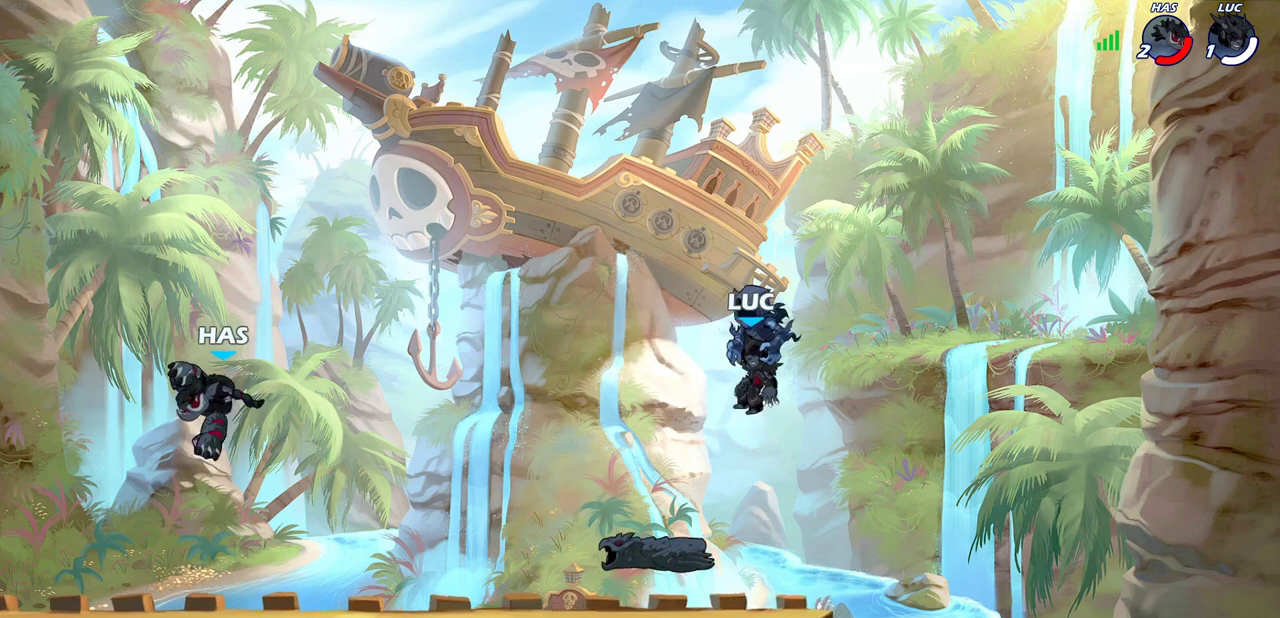
{"dt_ms": 500, "buttons": [], "left_stick": "center", "right_stick": "center", "events": []}
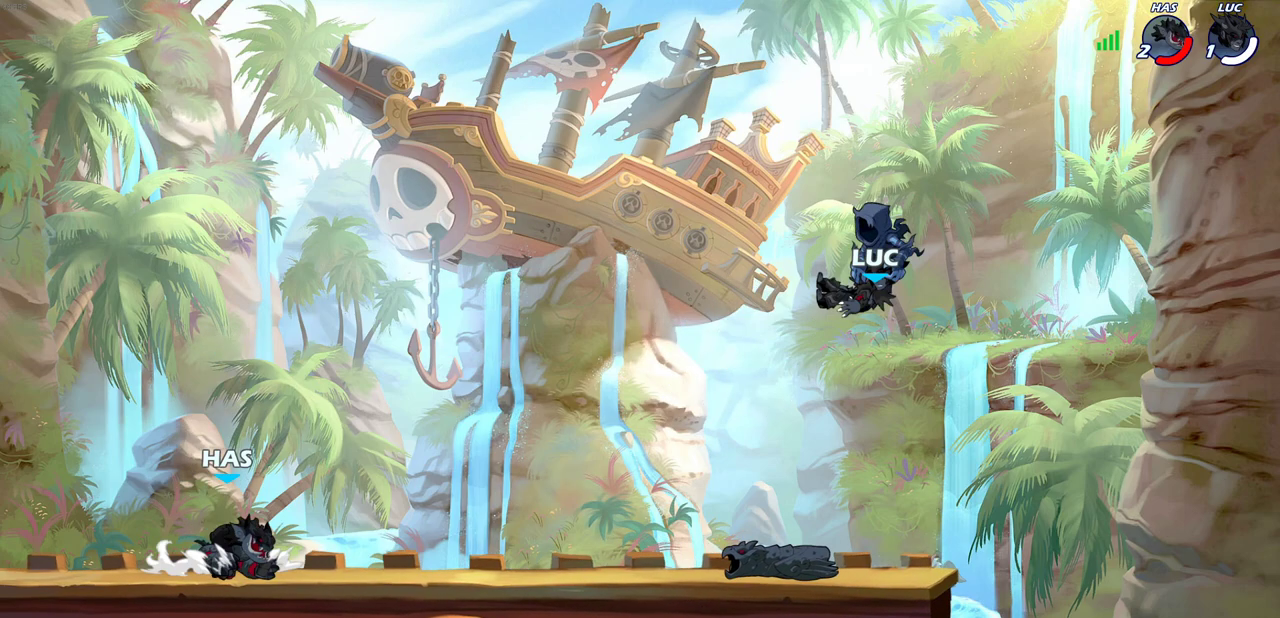
{"dt_ms": 500, "buttons": ["CROSS", "R2"], "left_stick": "up-left", "right_stick": "center", "events": [[300, "left_stick", "left"], [450, "R2", "down"], [450, "left_stick", "up-left"], [483, "CROSS", "down"]]}